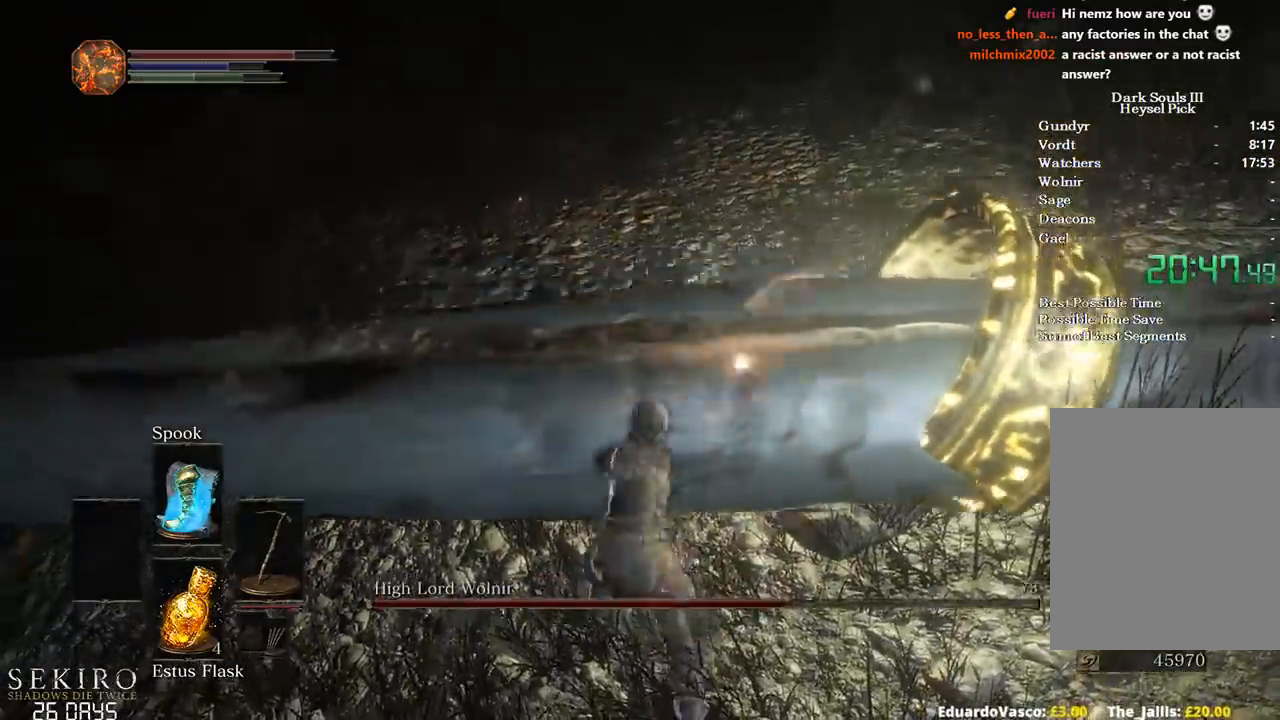
Gameplay with a controller (Xbox layout); each line is a JSON object with the inputs held at the frame after it. "events" lists button and stick changes between this image and that frame as [ms after this image, input, new state], when the widget could be followed in between. Not read: START.
{"buttons": [], "left_stick": "right", "right_stick": "center", "events": [[133, "left_stick", "up-left"], [300, "left_stick", "down-left"], [367, "left_stick", "down-right"], [450, "left_stick", "right"]]}
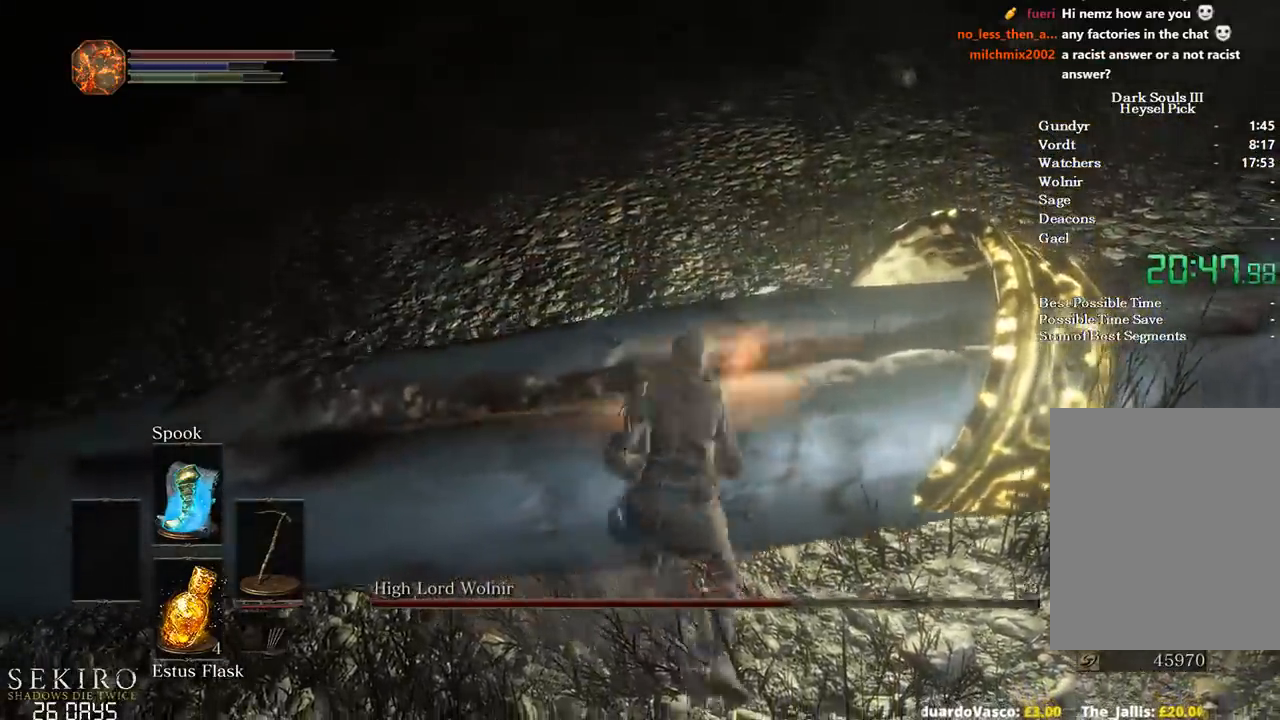
{"buttons": [], "left_stick": "up", "right_stick": "center", "events": [[100, "R1", "down"], [100, "right_stick", "left"], [233, "R1", "up"], [283, "left_stick", "up"], [333, "right_stick", "center"]]}
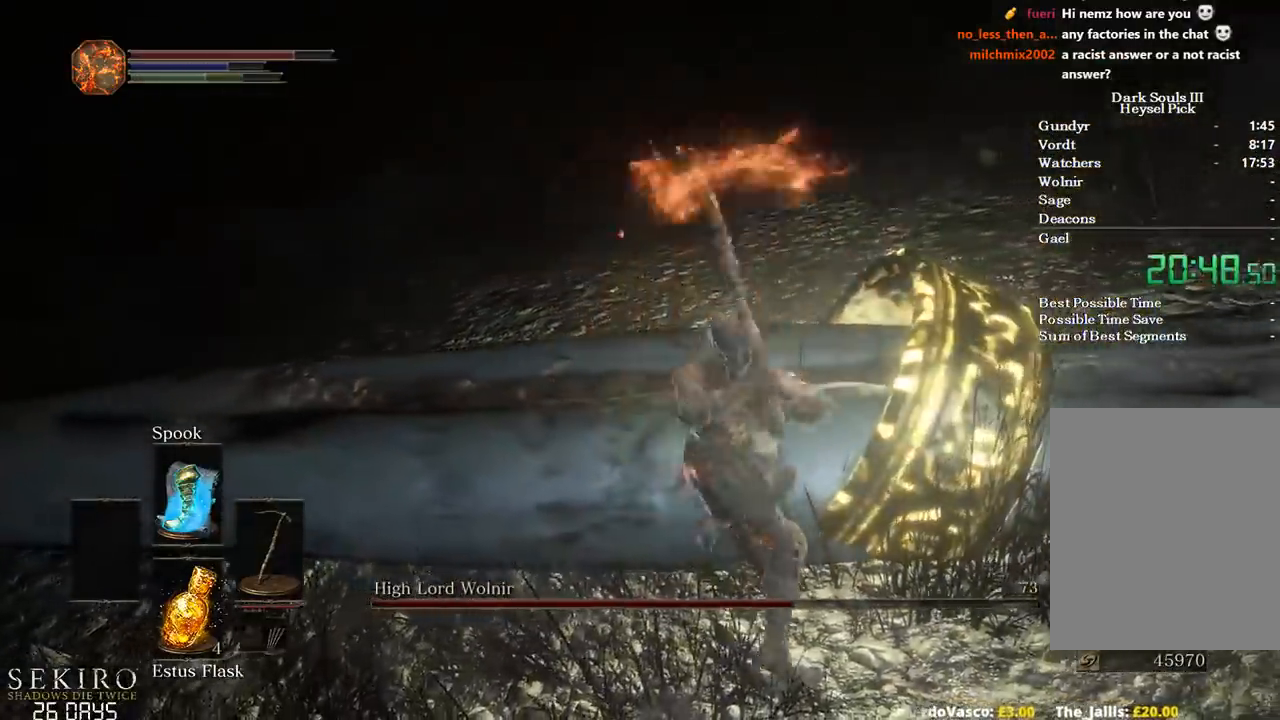
{"buttons": [], "left_stick": "down", "right_stick": "center", "events": [[100, "left_stick", "center"], [167, "left_stick", "down"]]}
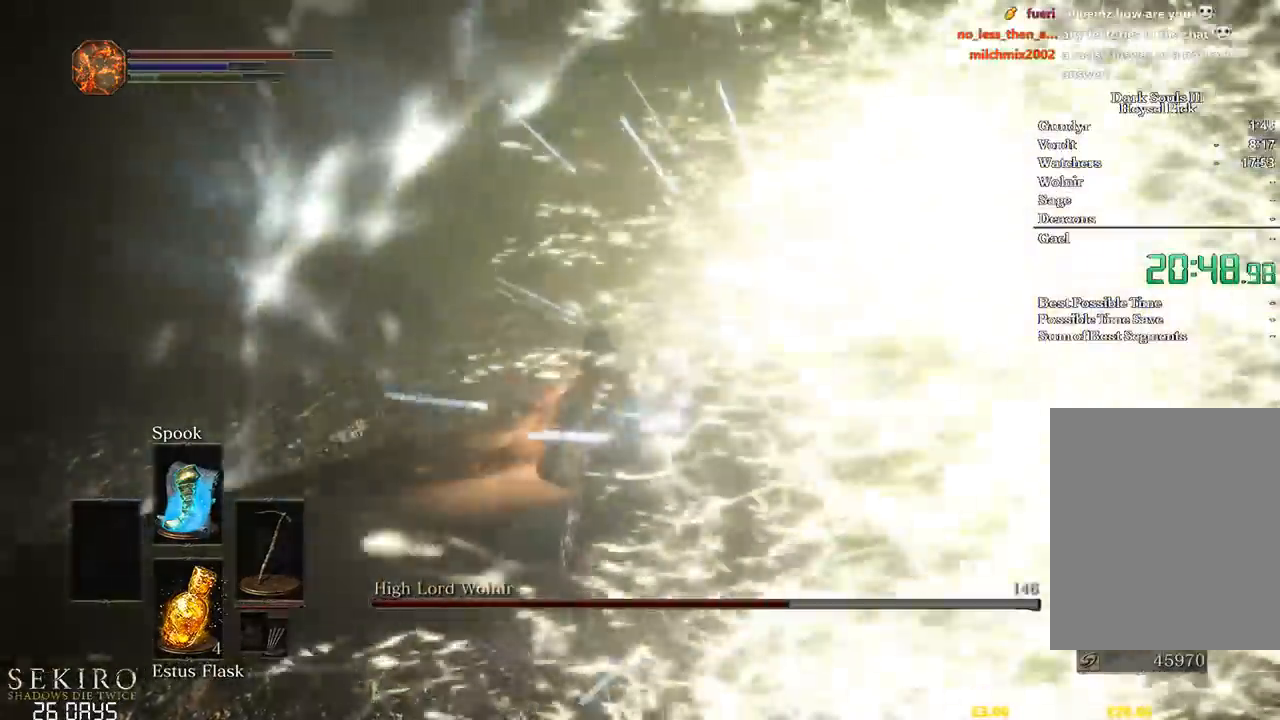
{"buttons": ["B"], "left_stick": "left", "right_stick": "left", "events": [[100, "right_stick", "left"], [267, "left_stick", "down-left"], [283, "B", "down"], [417, "left_stick", "left"]]}
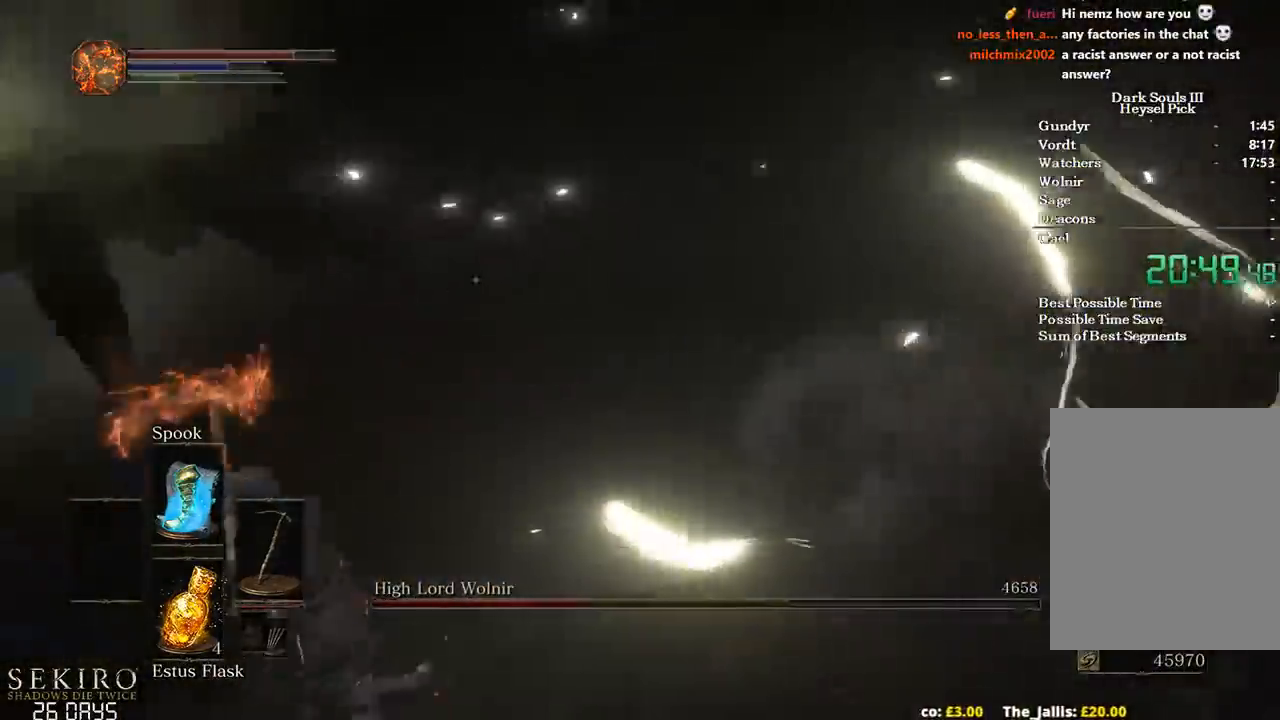
{"buttons": ["B"], "left_stick": "up", "right_stick": "down-left", "events": [[100, "left_stick", "up-left"], [400, "left_stick", "up"], [400, "right_stick", "down-left"]]}
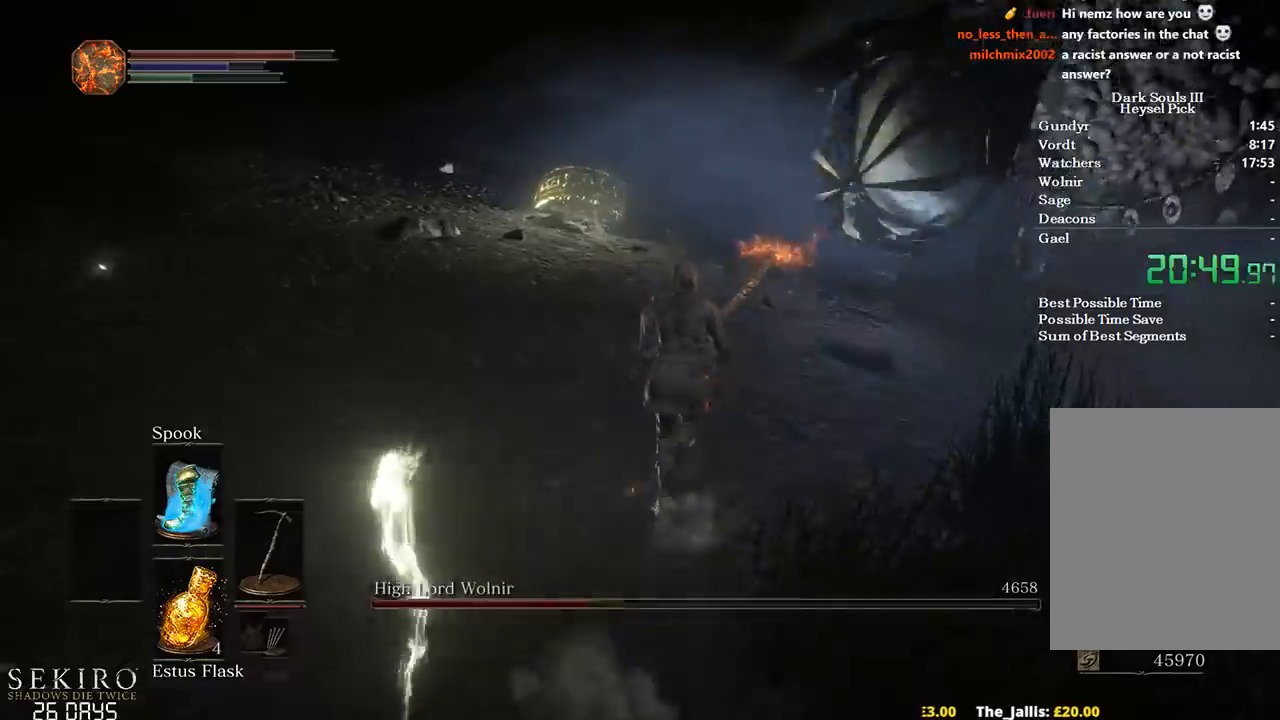
{"buttons": ["B"], "left_stick": "up", "right_stick": "down-left", "events": []}
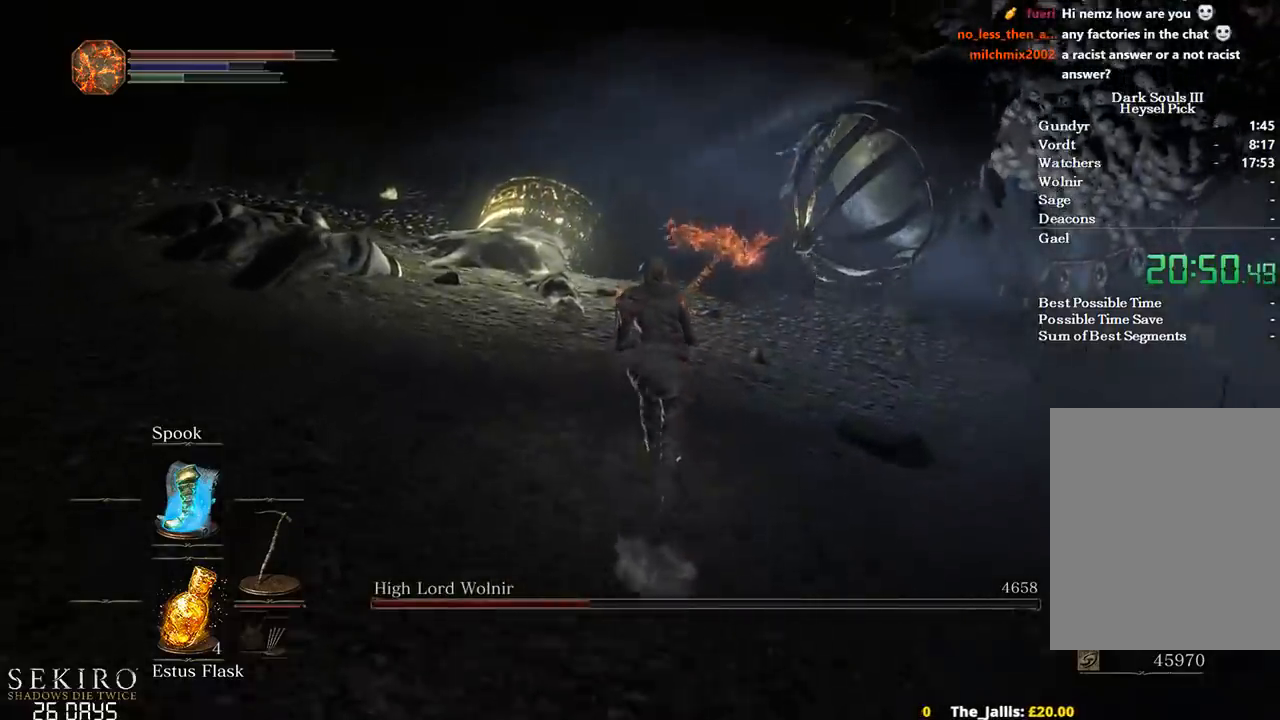
{"buttons": [], "left_stick": "up", "right_stick": "down-left", "events": [[433, "B", "up"]]}
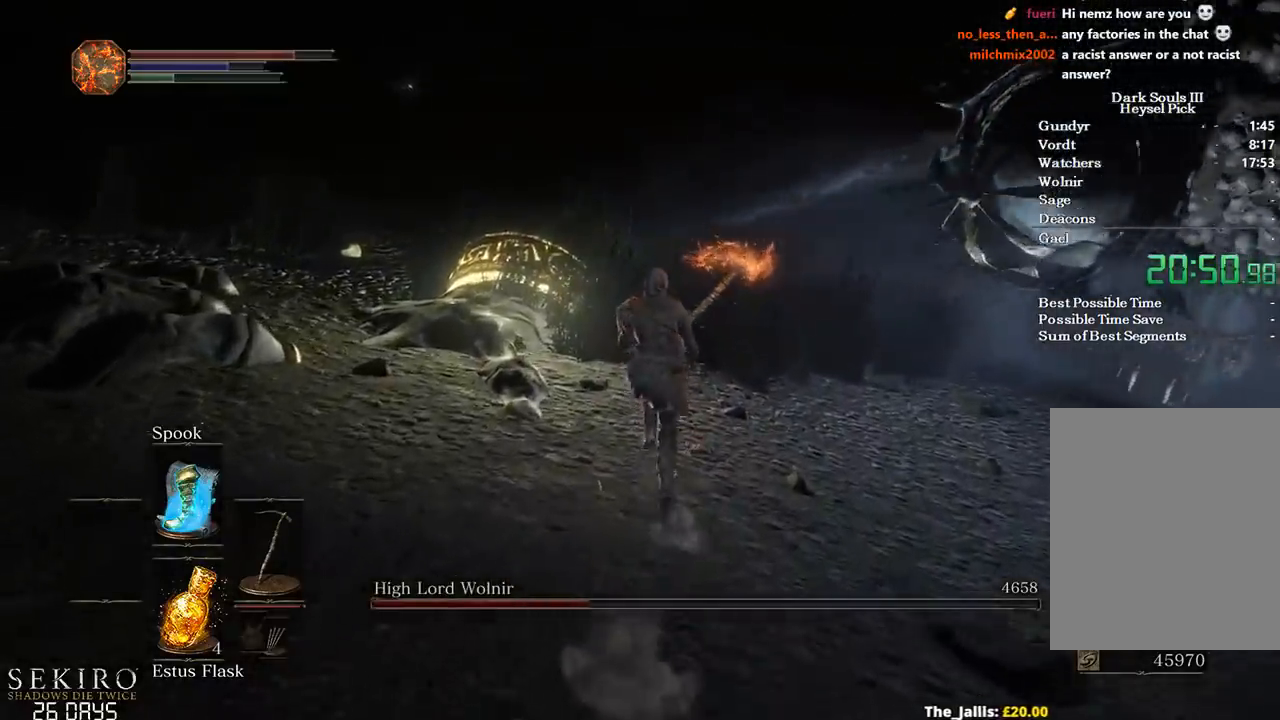
{"buttons": [], "left_stick": "up", "right_stick": "down-left", "events": []}
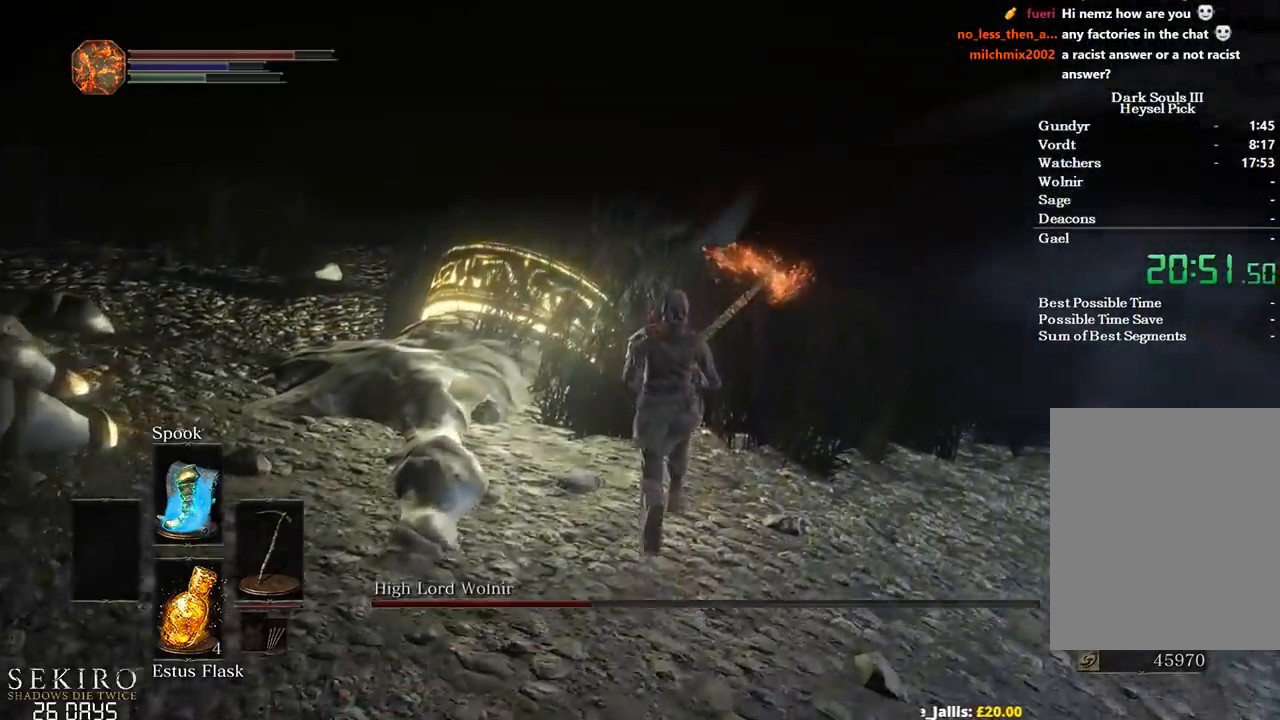
{"buttons": [], "left_stick": "up", "right_stick": "left", "events": [[117, "R1", "down"], [150, "right_stick", "left"], [300, "R1", "up"], [350, "R1", "down"], [483, "R1", "up"]]}
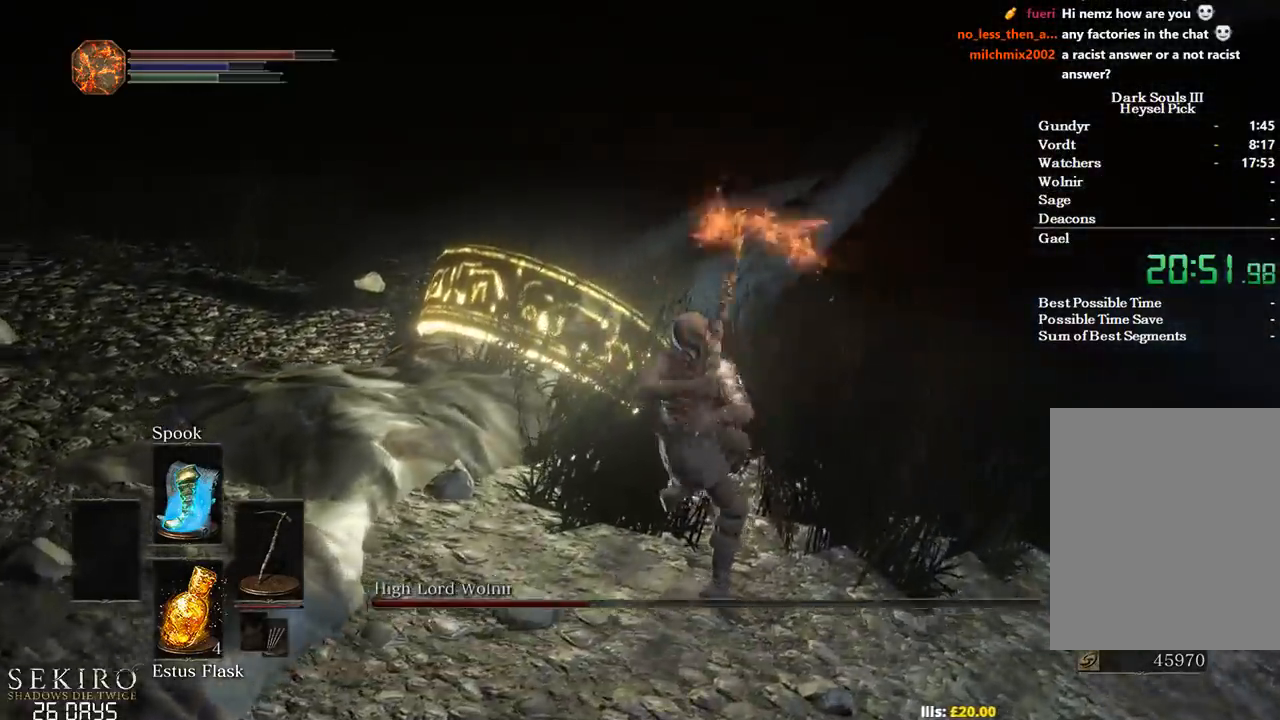
{"buttons": ["R1"], "left_stick": "up", "right_stick": "left", "events": [[283, "R1", "down"], [400, "R1", "up"], [467, "R1", "down"]]}
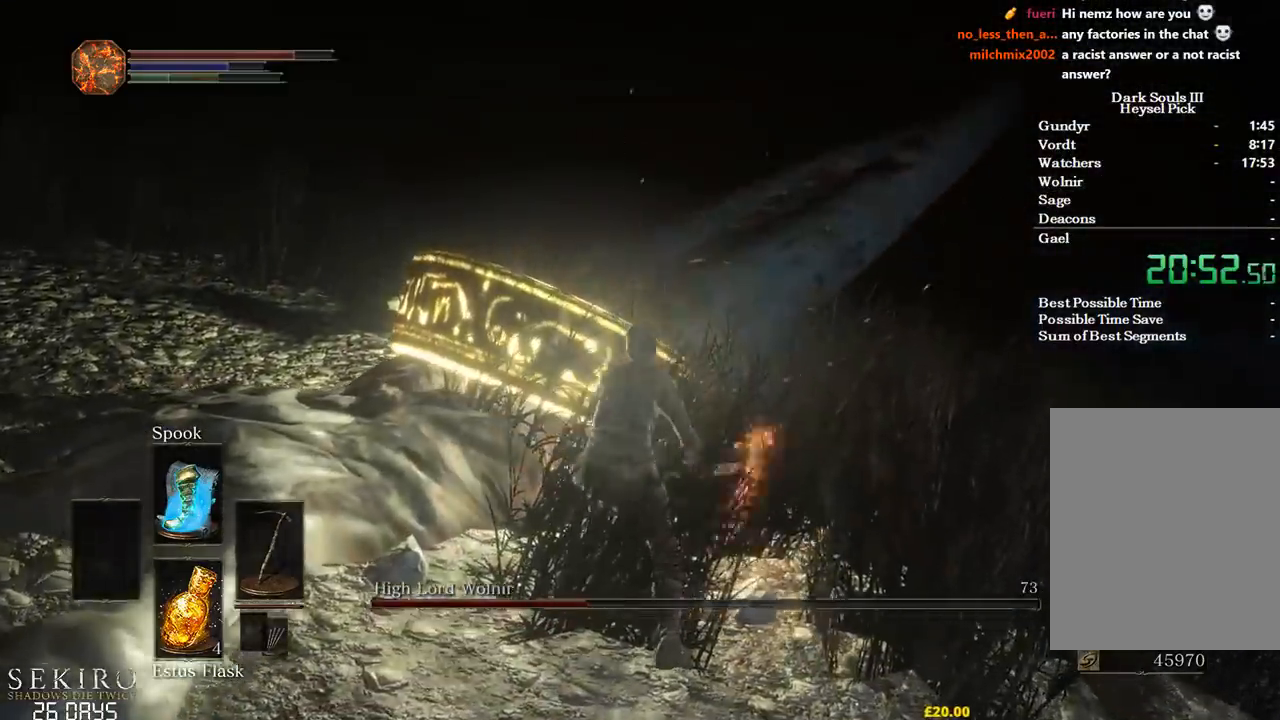
{"buttons": [], "left_stick": "up", "right_stick": "left", "events": [[100, "R1", "up"]]}
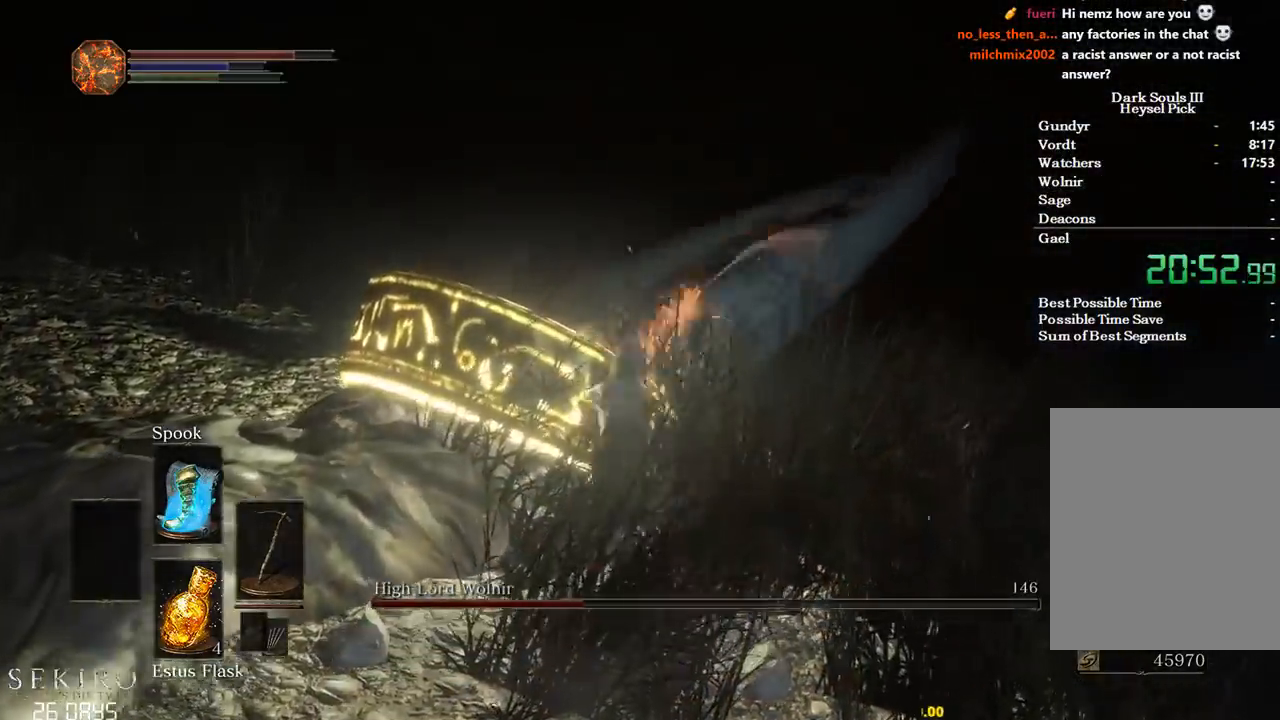
{"buttons": [], "left_stick": "up", "right_stick": "center", "events": [[100, "right_stick", "center"], [117, "left_stick", "center"], [283, "left_stick", "up"]]}
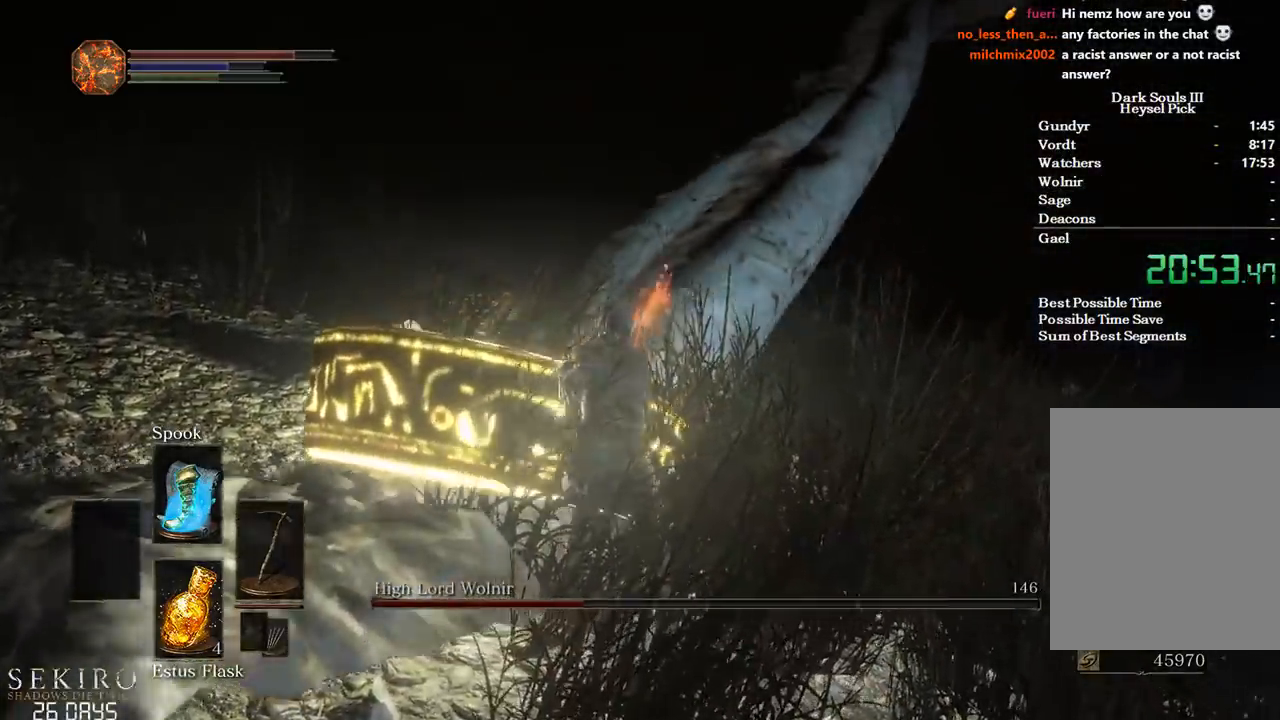
{"buttons": [], "left_stick": "left", "right_stick": "down-right", "events": [[117, "left_stick", "center"], [283, "left_stick", "up-left"], [333, "left_stick", "left"], [450, "right_stick", "down-right"]]}
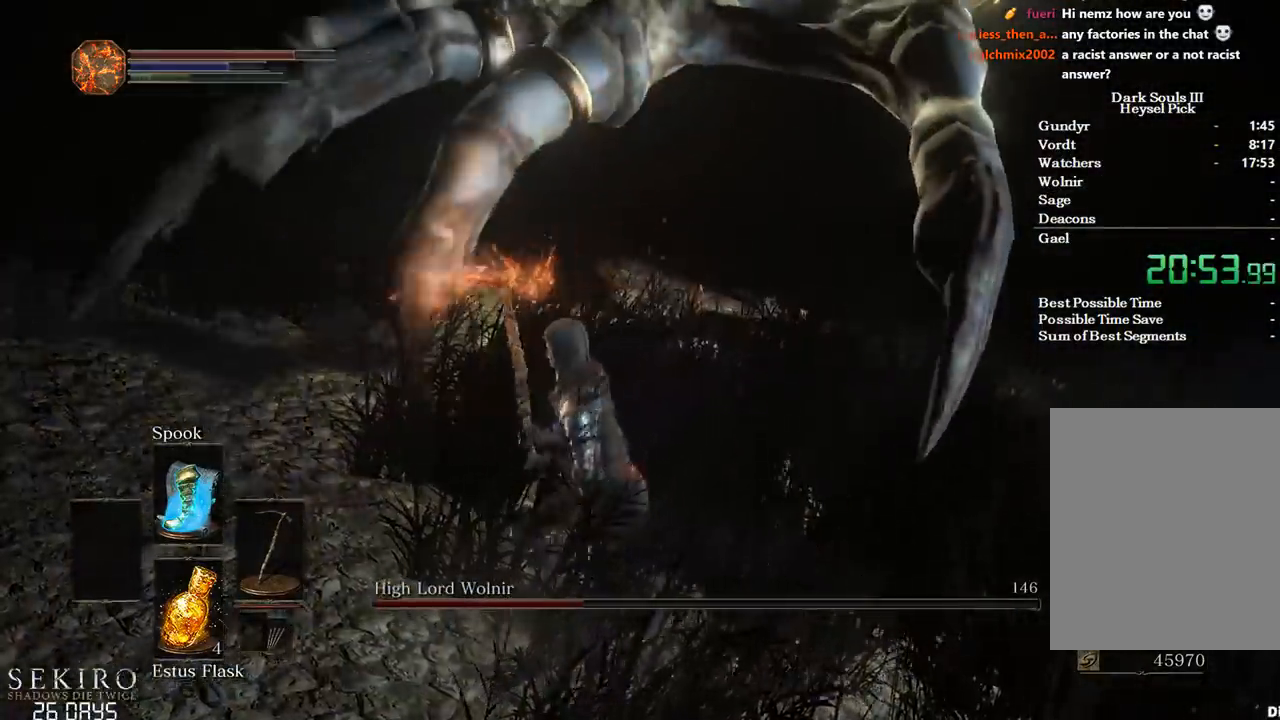
{"buttons": [], "left_stick": "left", "right_stick": "right", "events": [[500, "right_stick", "right"]]}
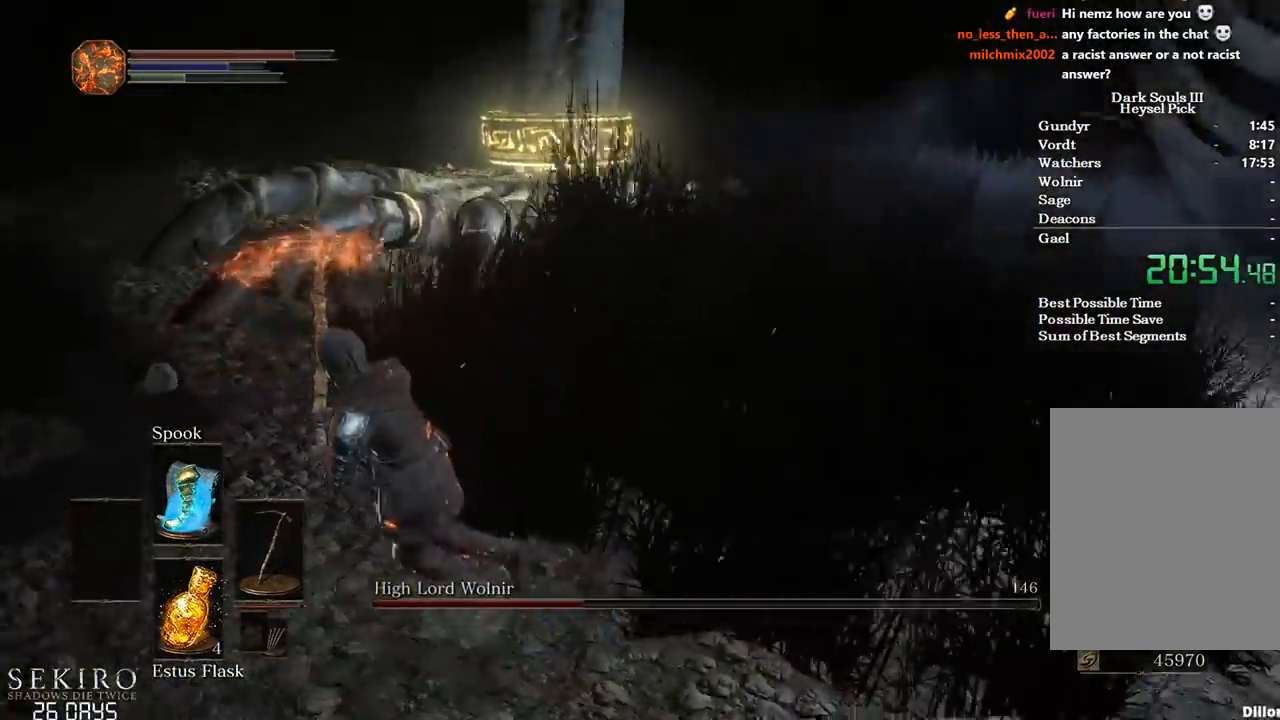
{"buttons": [], "left_stick": "center", "right_stick": "right", "events": [[350, "left_stick", "center"]]}
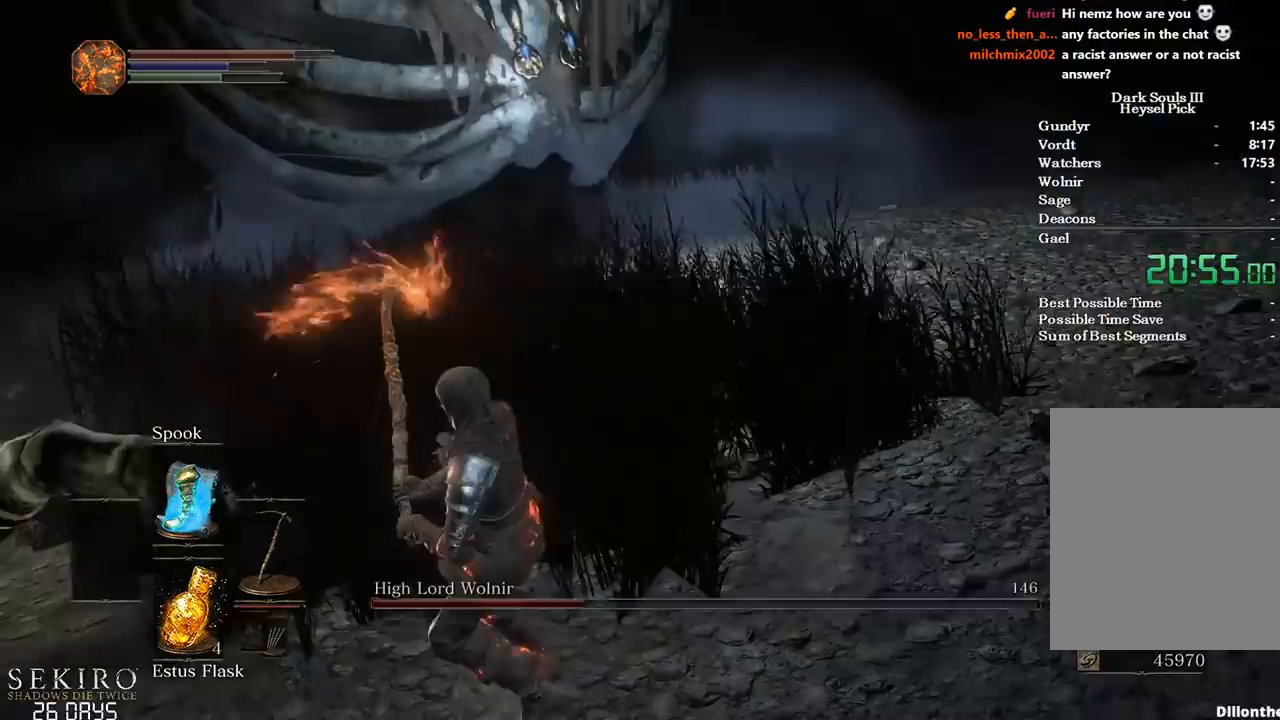
{"buttons": [], "left_stick": "center", "right_stick": "right", "events": [[117, "left_stick", "down"], [200, "left_stick", "down-right"], [367, "left_stick", "center"]]}
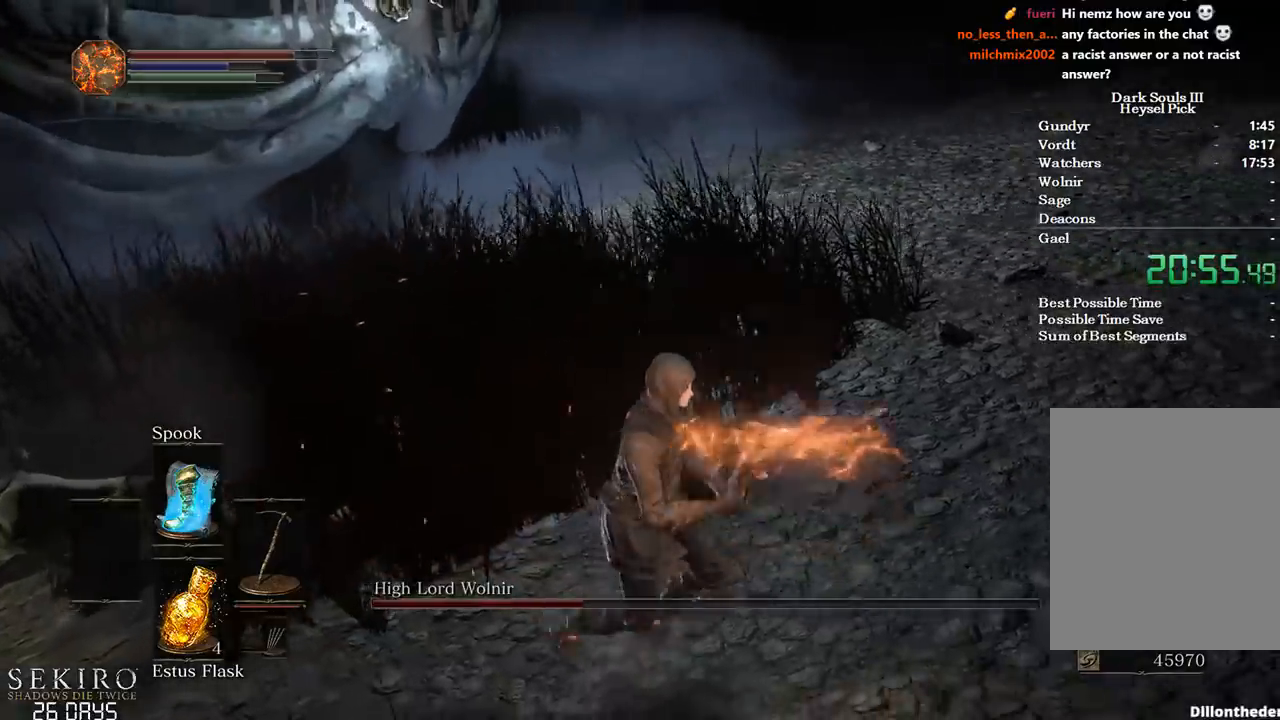
{"buttons": [], "left_stick": "center", "right_stick": "center", "events": [[117, "left_stick", "down"], [250, "left_stick", "down-right"], [300, "right_stick", "center"], [350, "left_stick", "center"]]}
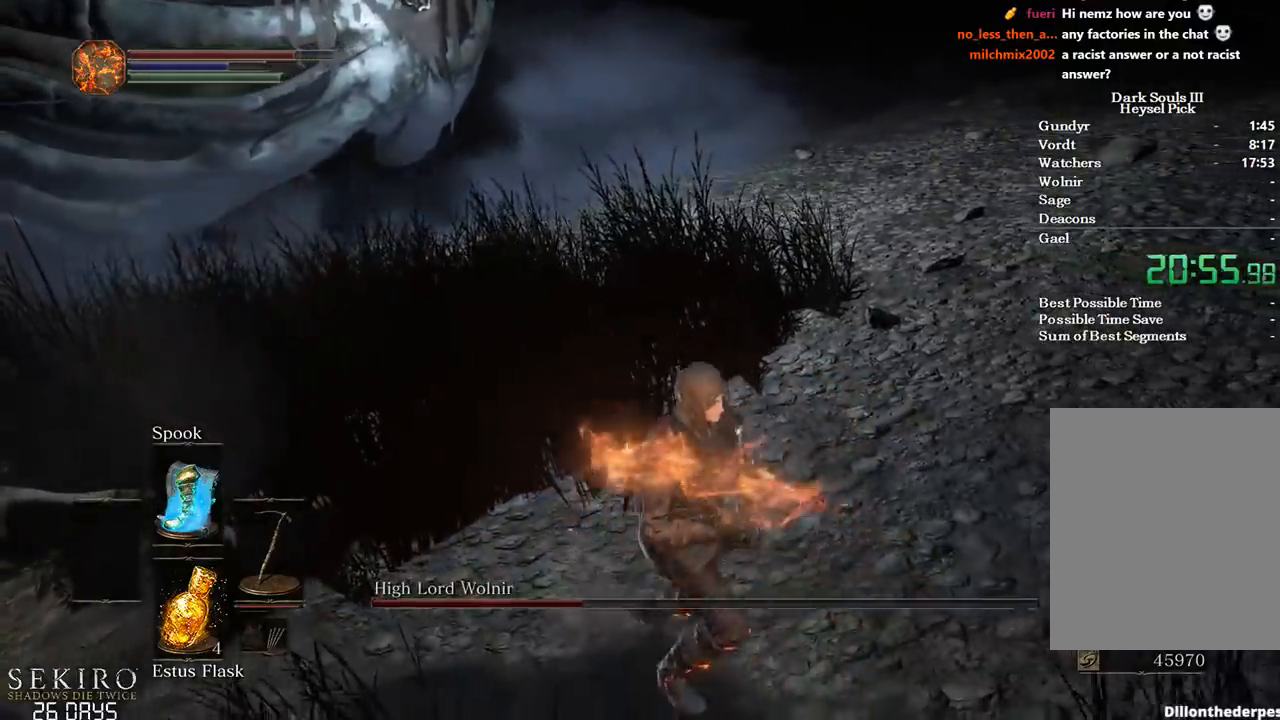
{"buttons": [], "left_stick": "center", "right_stick": "right", "events": [[133, "left_stick", "down-right"], [167, "right_stick", "right"], [233, "left_stick", "center"]]}
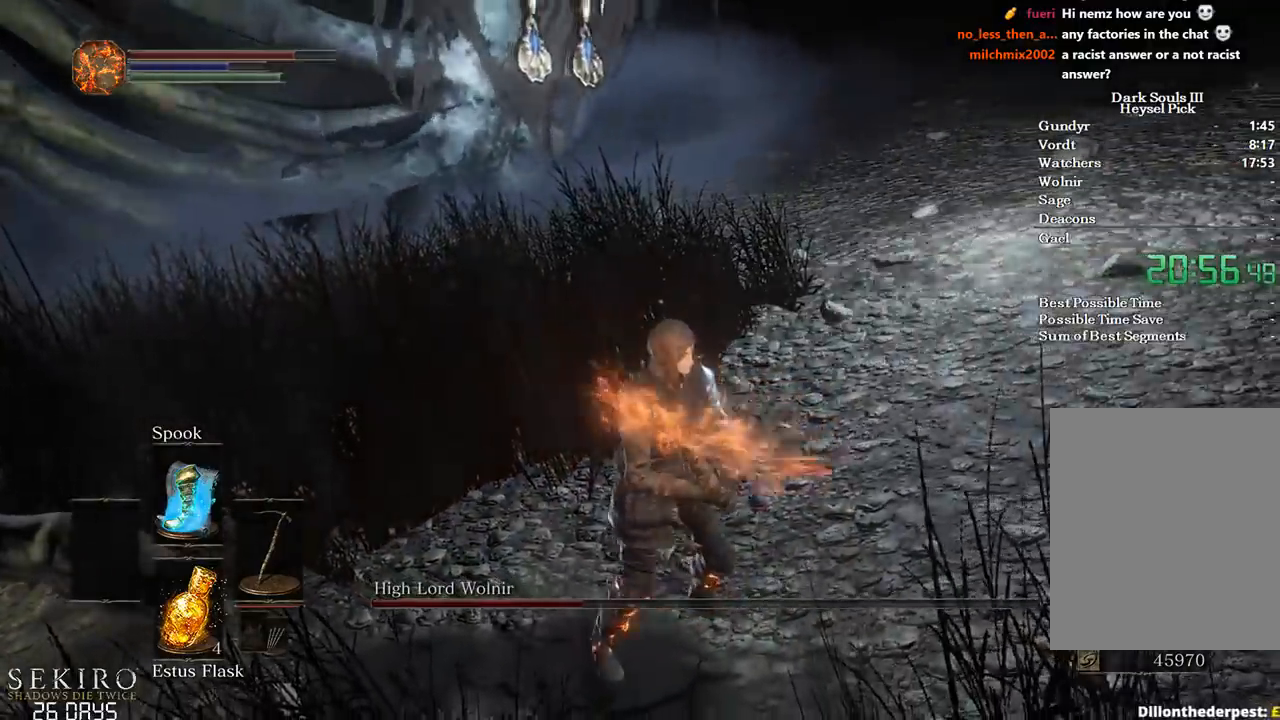
{"buttons": [], "left_stick": "center", "right_stick": "right", "events": []}
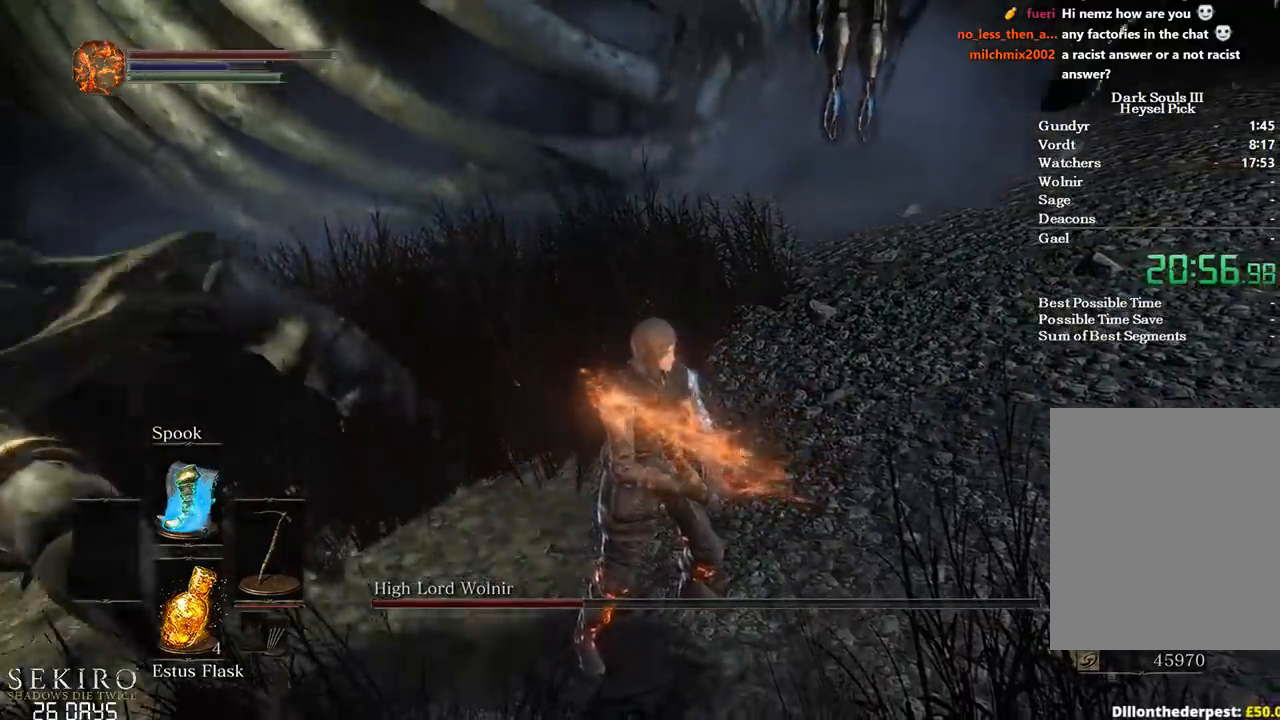
{"buttons": ["R1"], "left_stick": "up", "right_stick": "center", "events": [[33, "right_stick", "center"], [167, "left_stick", "up"], [383, "R1", "down"]]}
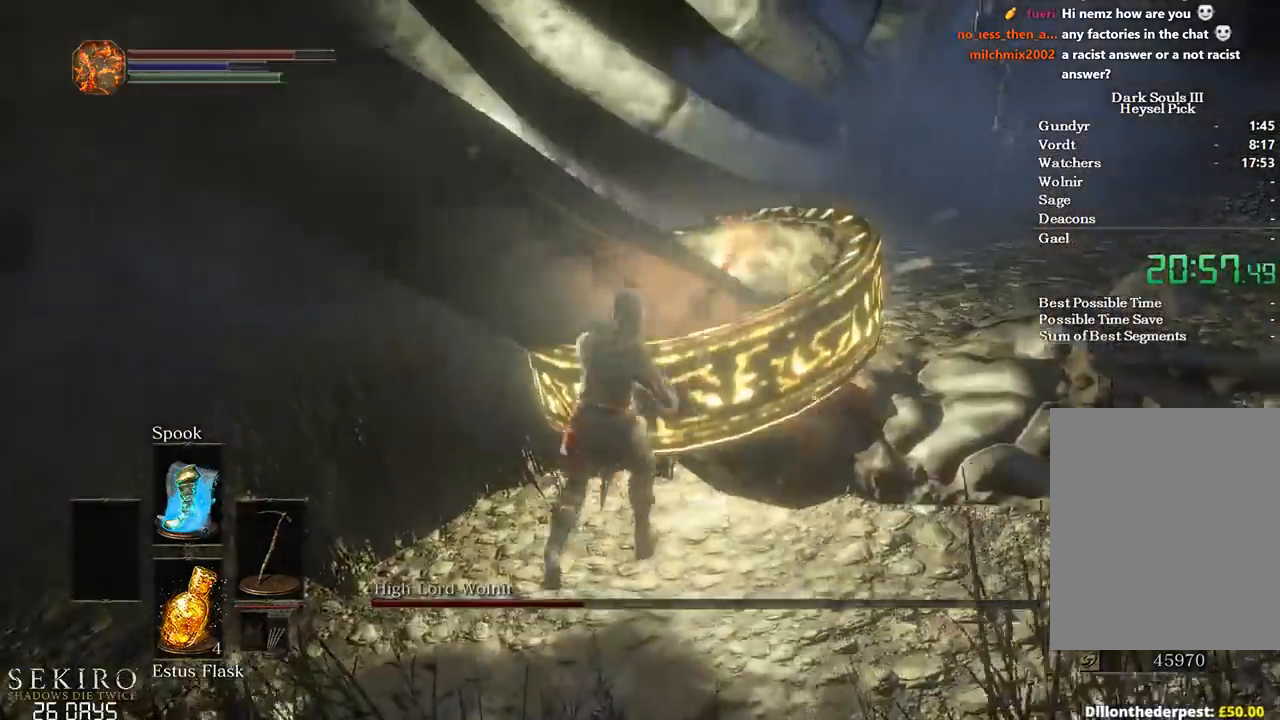
{"buttons": [], "left_stick": "up", "right_stick": "center", "events": [[17, "R1", "up"], [50, "R1", "down"], [167, "R1", "up"], [233, "R1", "down"], [333, "R1", "up"], [400, "R1", "down"], [500, "R1", "up"]]}
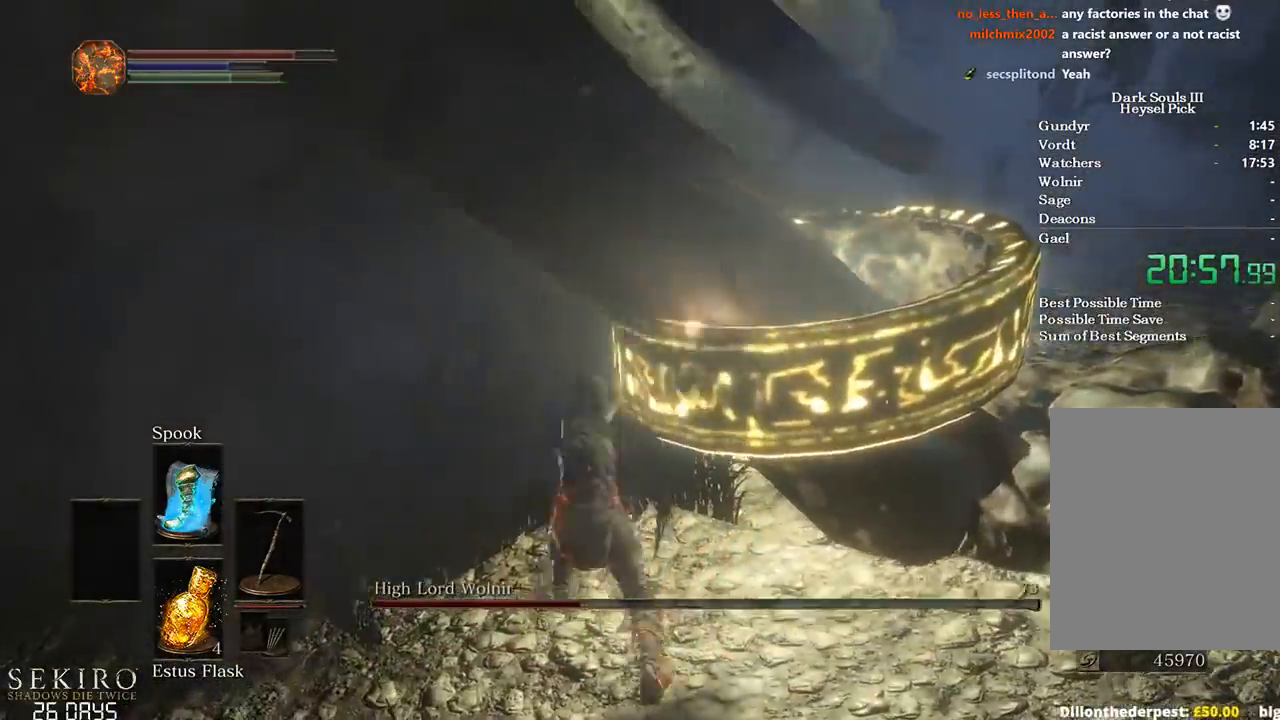
{"buttons": [], "left_stick": "up-right", "right_stick": "up", "events": [[67, "R1", "down"], [83, "left_stick", "up-right"], [167, "R1", "up"], [233, "R1", "down"], [333, "R1", "up"], [400, "R1", "down"], [483, "R1", "up"], [483, "right_stick", "up"]]}
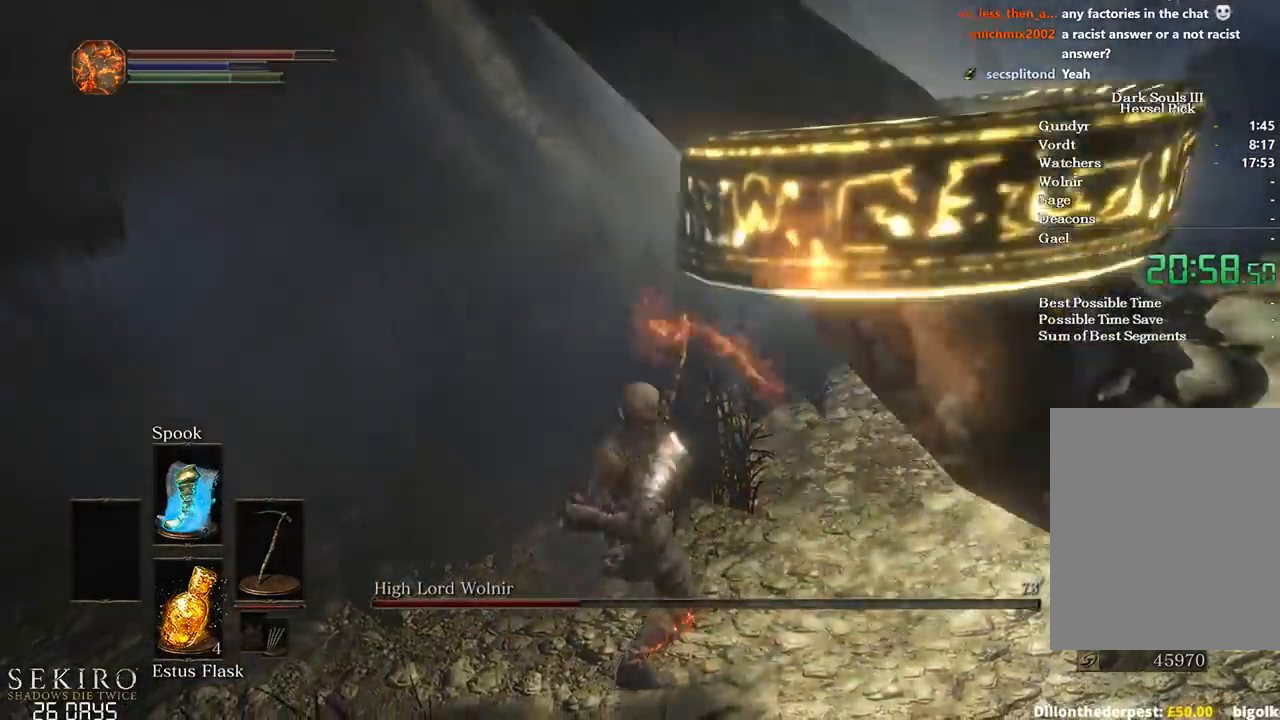
{"buttons": [], "left_stick": "up-right", "right_stick": "center", "events": [[350, "right_stick", "center"]]}
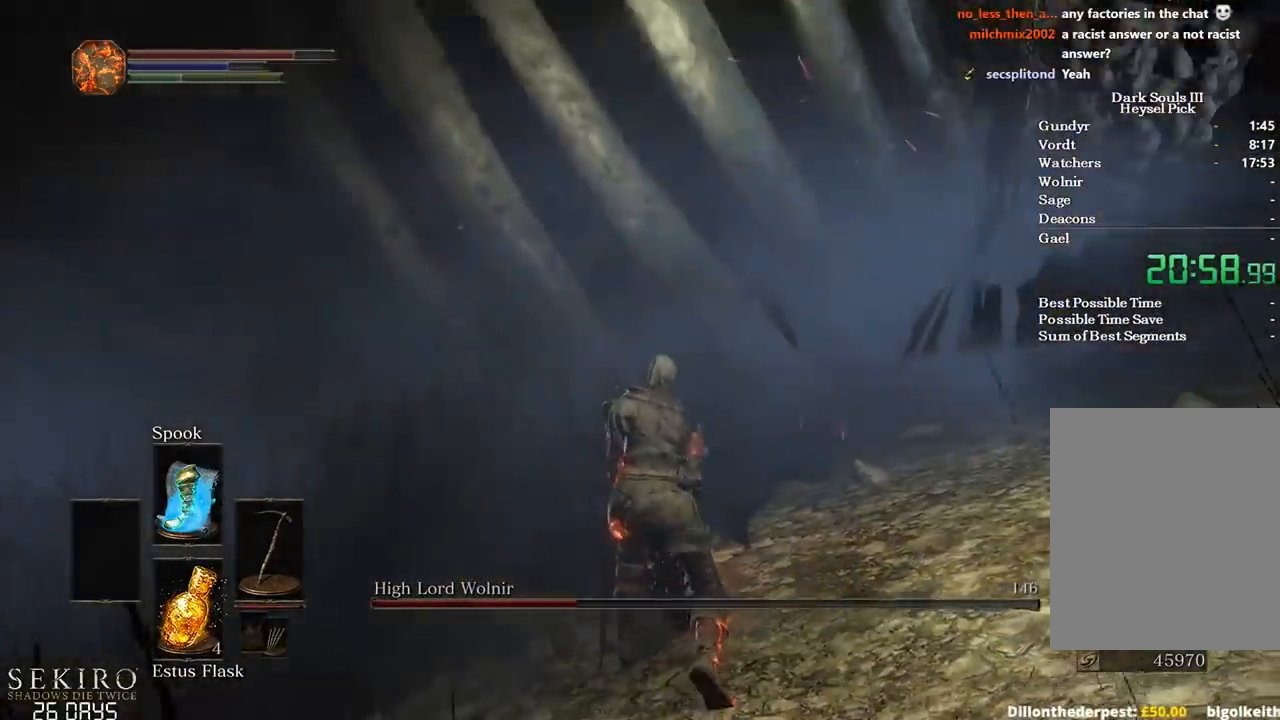
{"buttons": [], "left_stick": "right", "right_stick": "right", "events": [[17, "left_stick", "right"], [33, "right_stick", "right"]]}
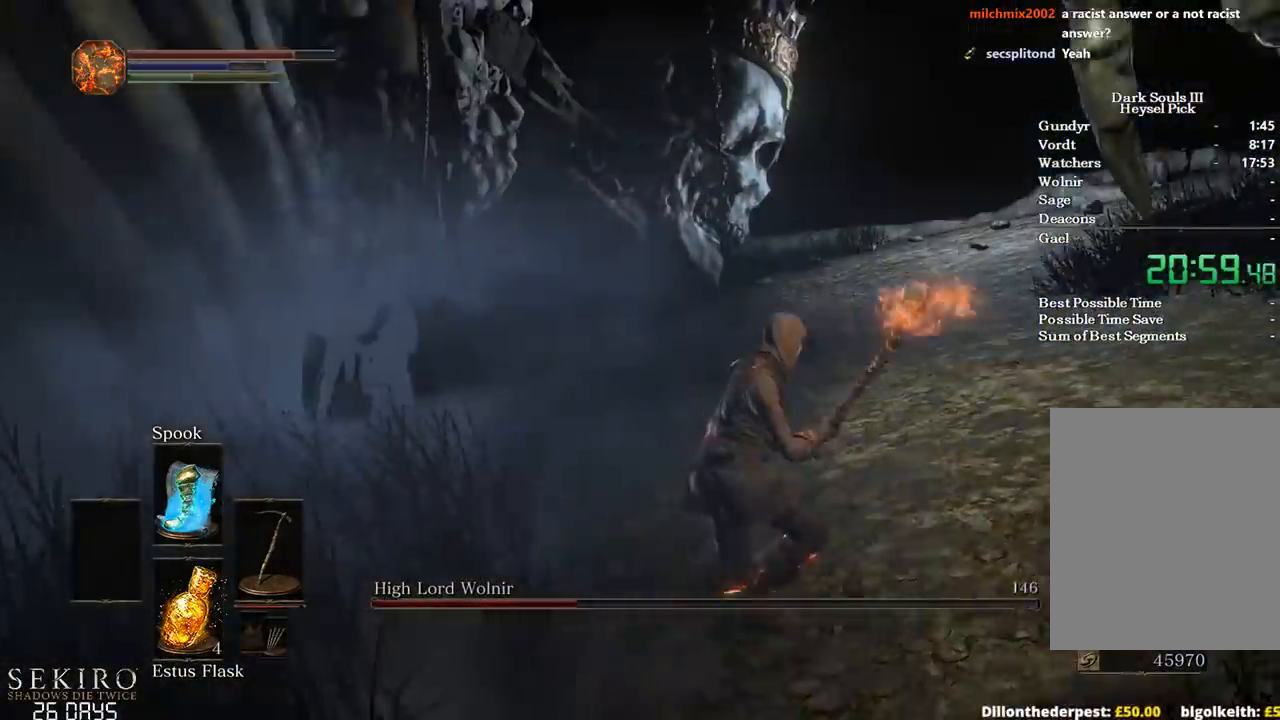
{"buttons": [], "left_stick": "right", "right_stick": "center", "events": [[17, "right_stick", "center"], [267, "right_stick", "up-right"], [417, "right_stick", "center"]]}
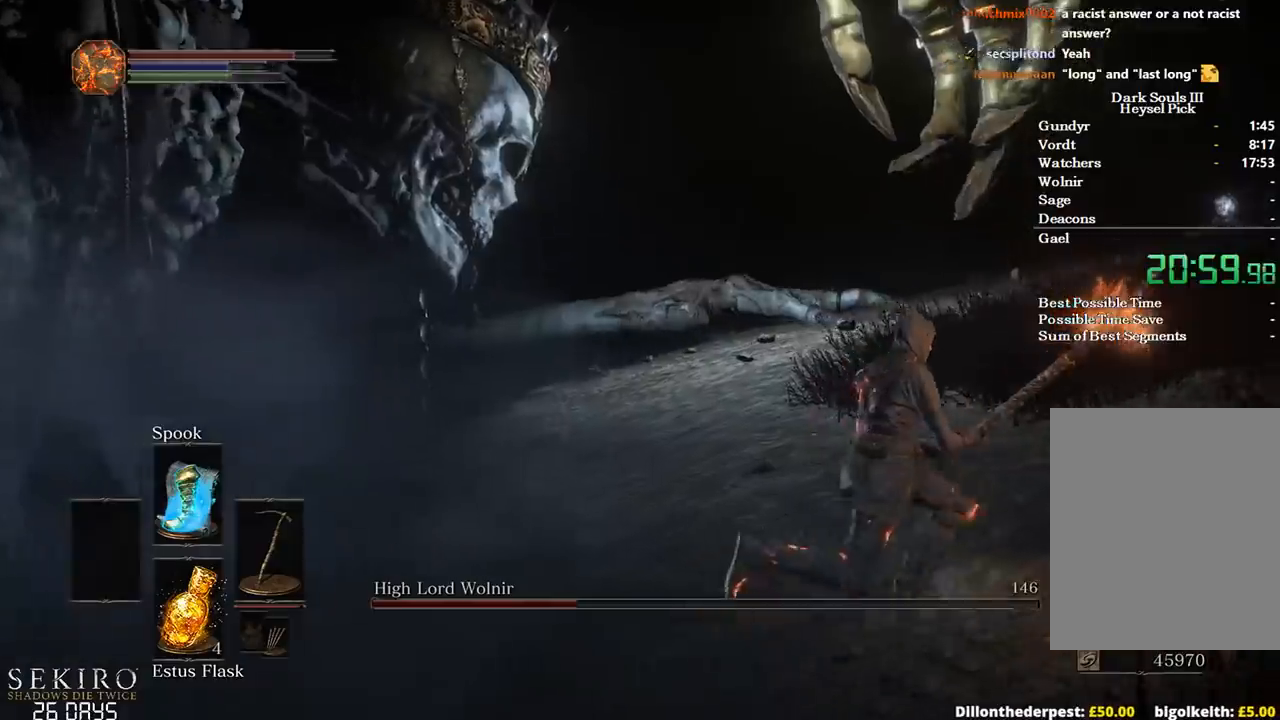
{"buttons": [], "left_stick": "right", "right_stick": "left", "events": [[400, "right_stick", "left"]]}
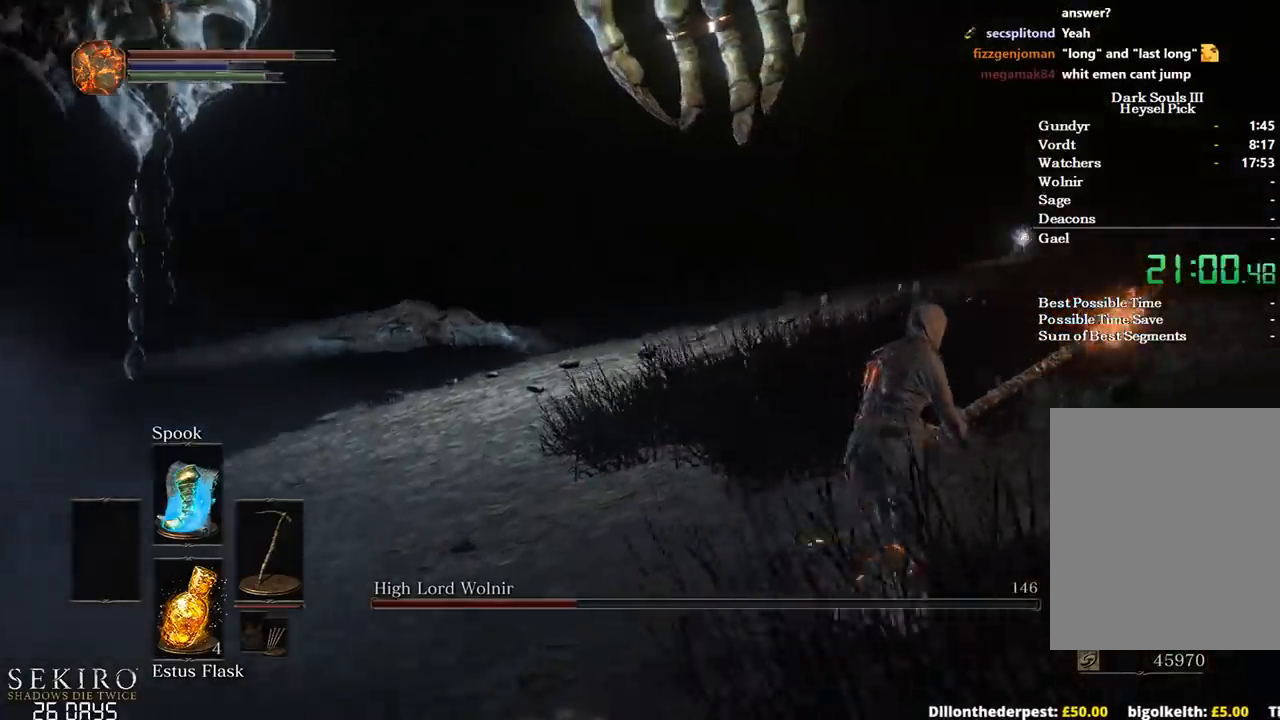
{"buttons": [], "left_stick": "right", "right_stick": "left", "events": []}
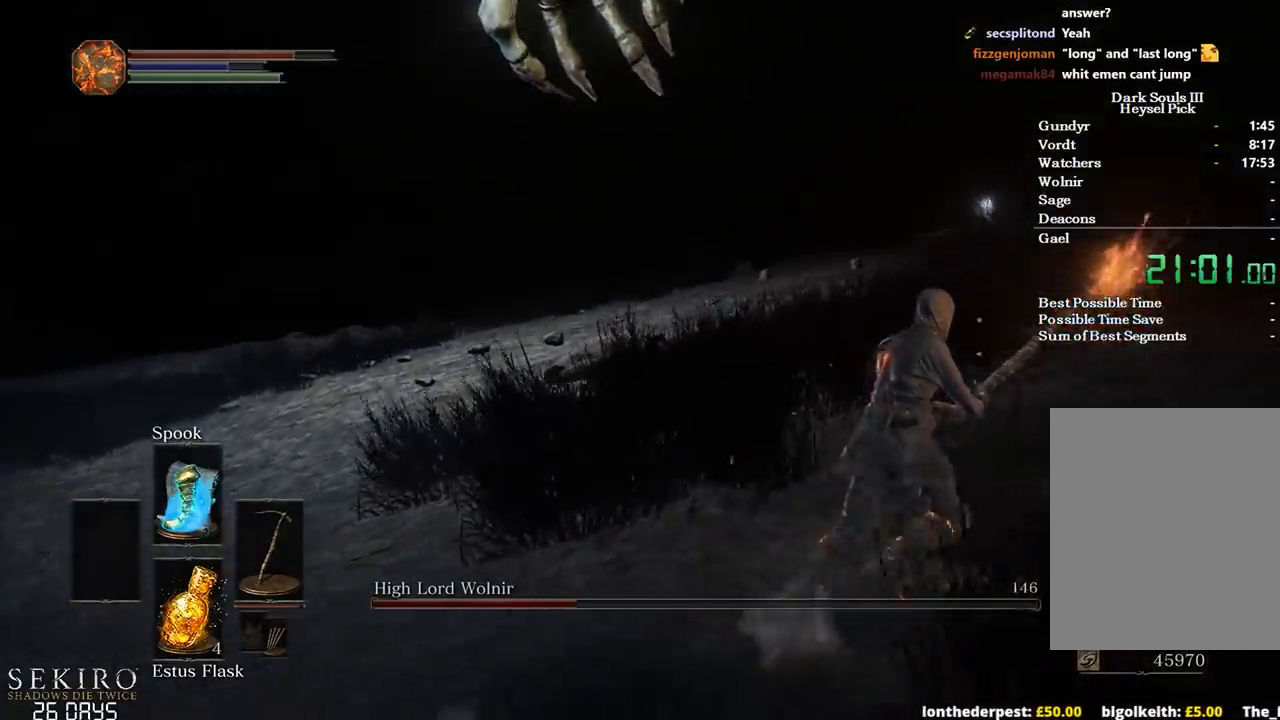
{"buttons": [], "left_stick": "right", "right_stick": "left", "events": []}